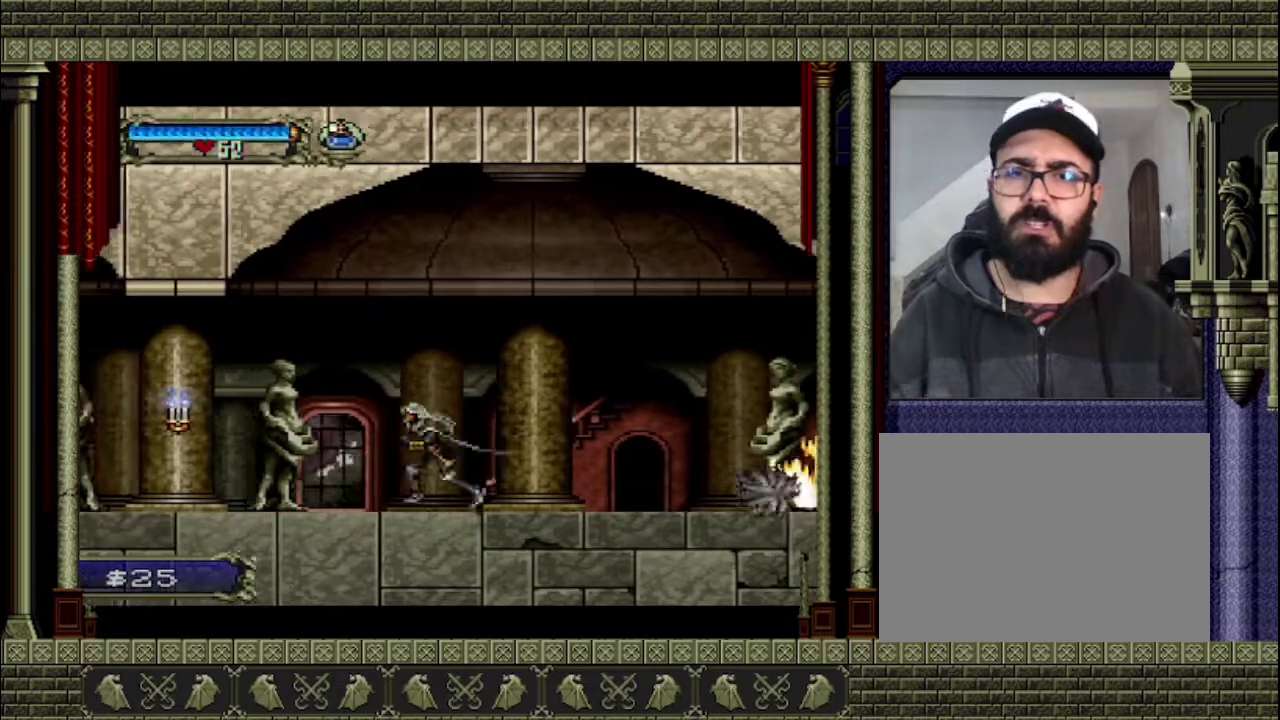
Gameplay with a controller (PlayStation layout); each line is a JSON object with the inputs held at the frame after it. "events" lists button and stick changes between this image and that frame as [ms after this image, input, new state], when the widget could be followed in between. This overlay highlights the sticks when they move; stick clicks (L3 R3) are not distinguishable. Not read: L3 R3.
{"buttons": [], "left_stick": "left", "right_stick": "center", "events": []}
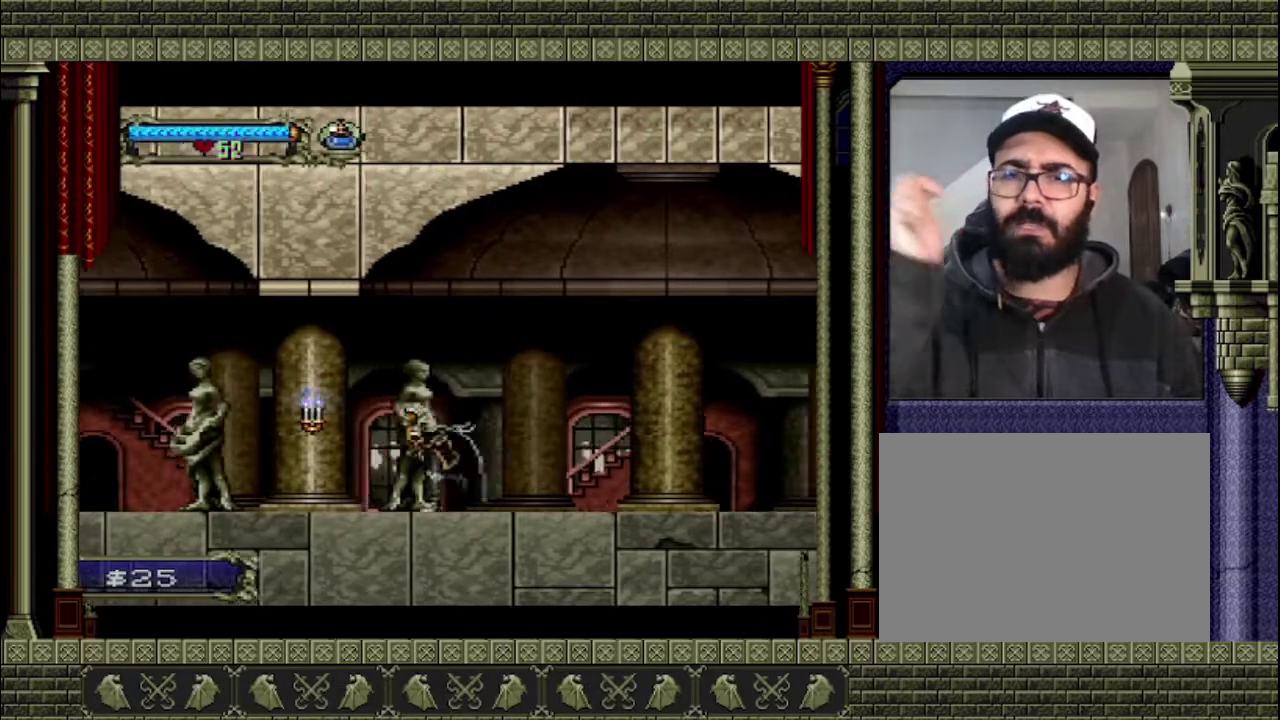
{"buttons": [], "left_stick": "left", "right_stick": "center", "events": []}
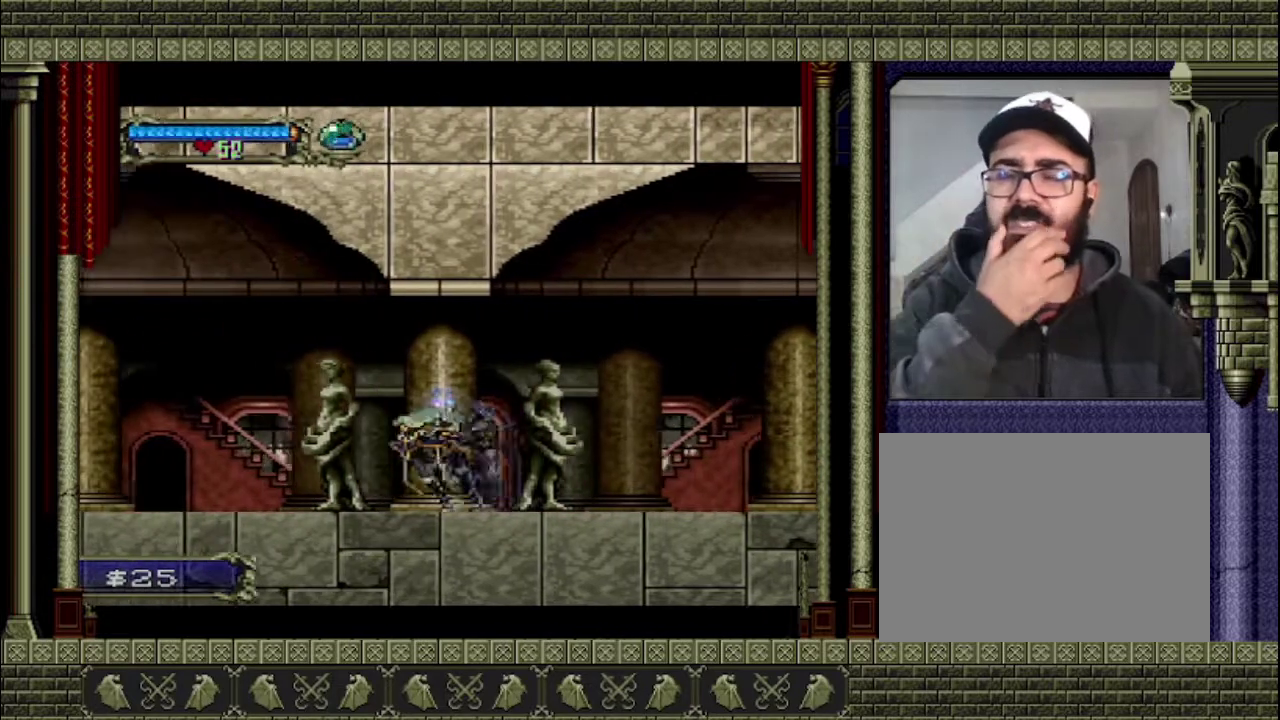
{"buttons": [], "left_stick": "left", "right_stick": "center", "events": []}
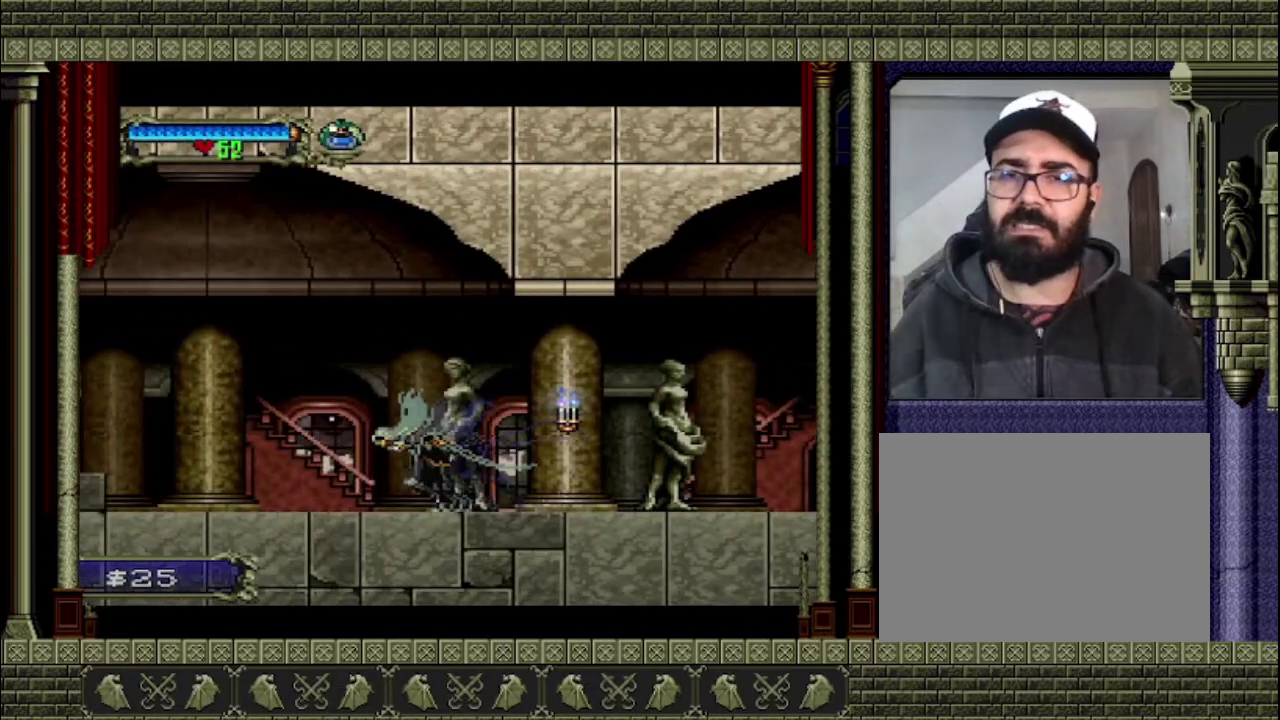
{"buttons": [], "left_stick": "left", "right_stick": "center", "events": []}
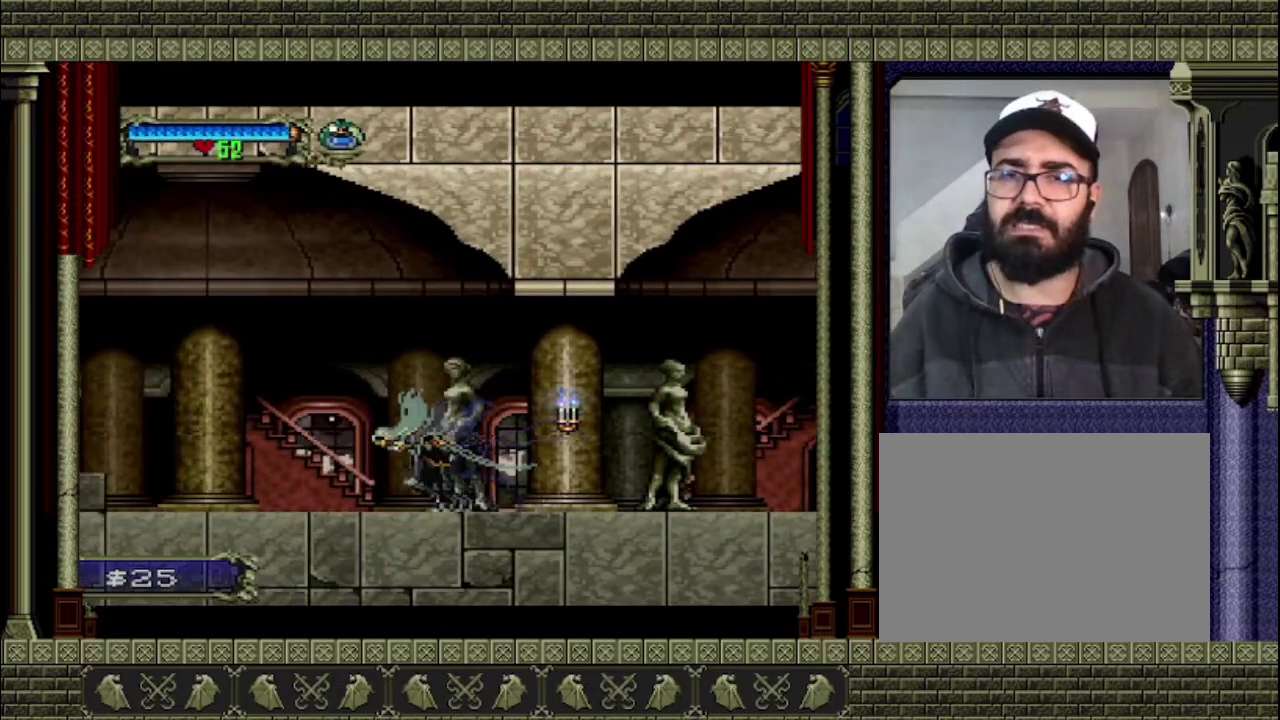
{"buttons": [], "left_stick": "left", "right_stick": "center", "events": []}
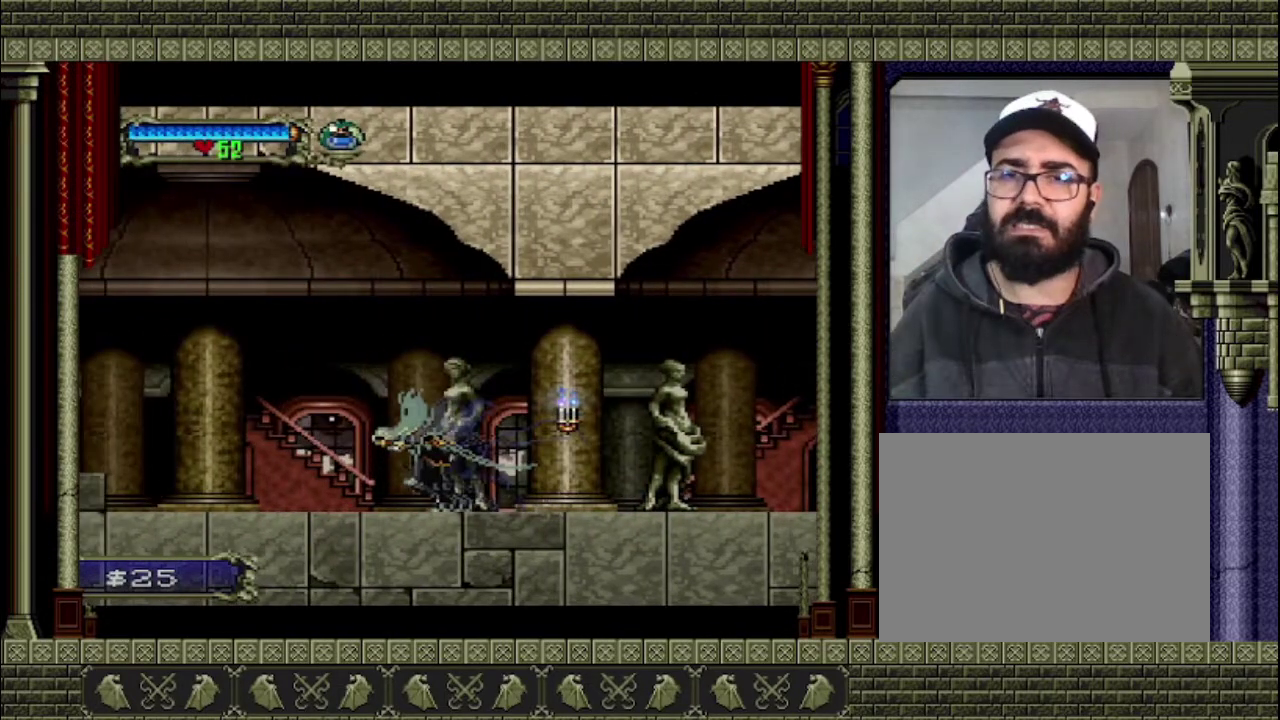
{"buttons": [], "left_stick": "left", "right_stick": "center", "events": [[233, "CROSS", "down"], [333, "CROSS", "up"]]}
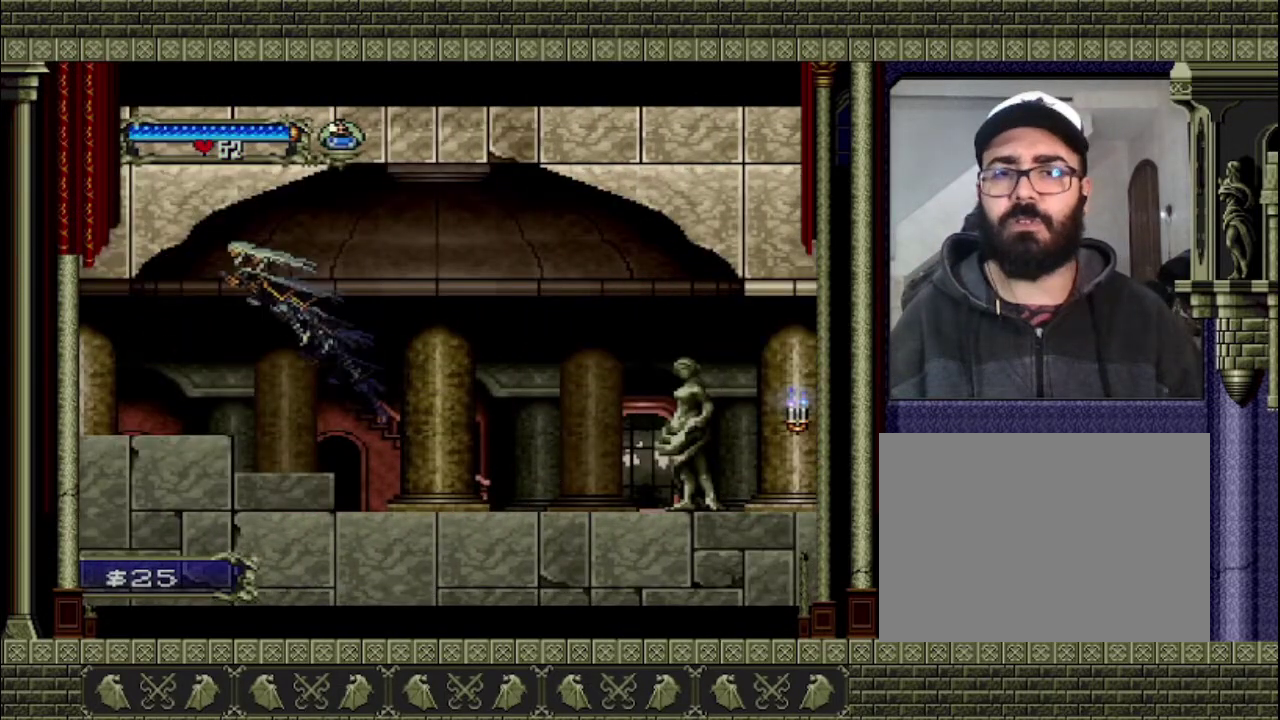
{"buttons": [], "left_stick": "left", "right_stick": "center", "events": []}
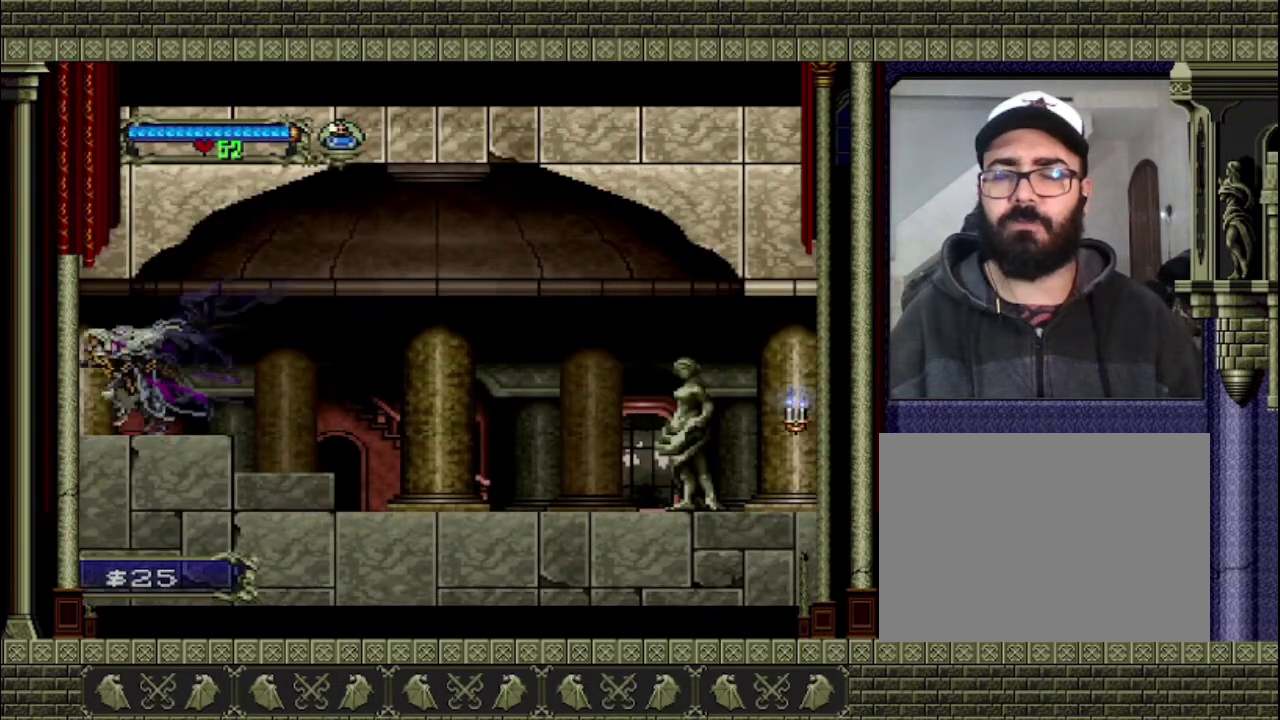
{"buttons": [], "left_stick": "left", "right_stick": "center", "events": []}
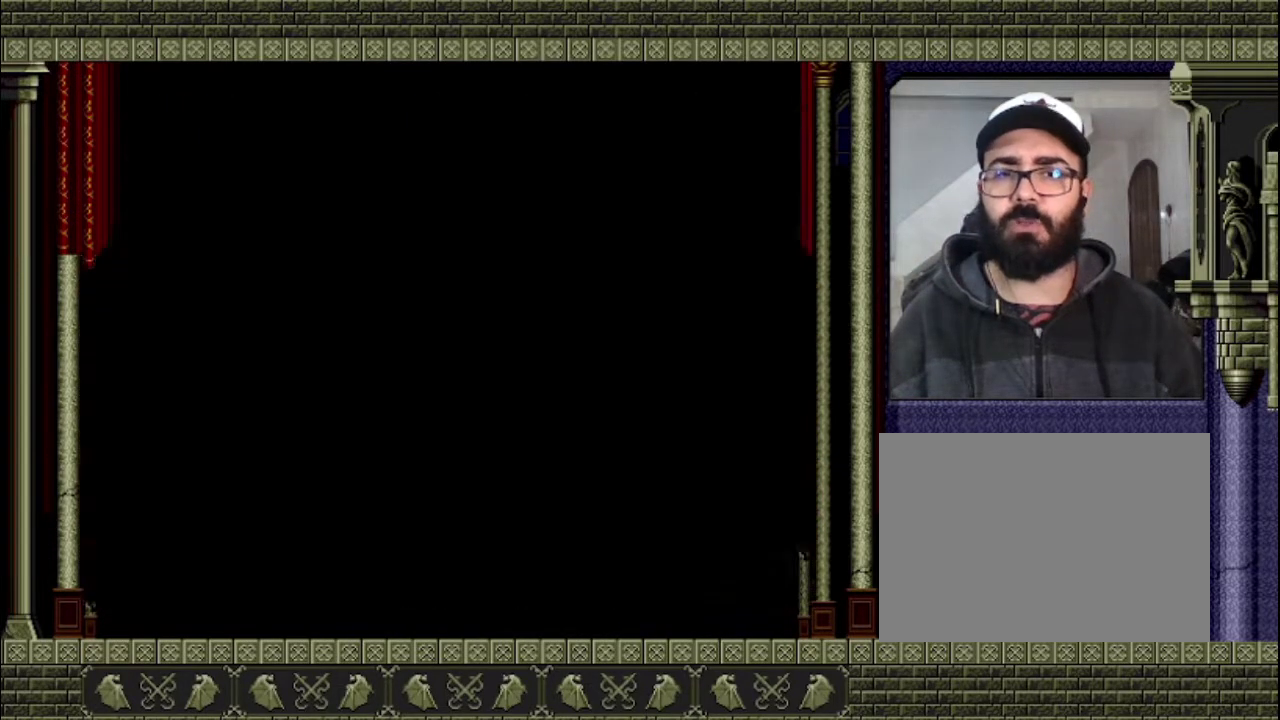
{"buttons": [], "left_stick": "left", "right_stick": "center", "events": []}
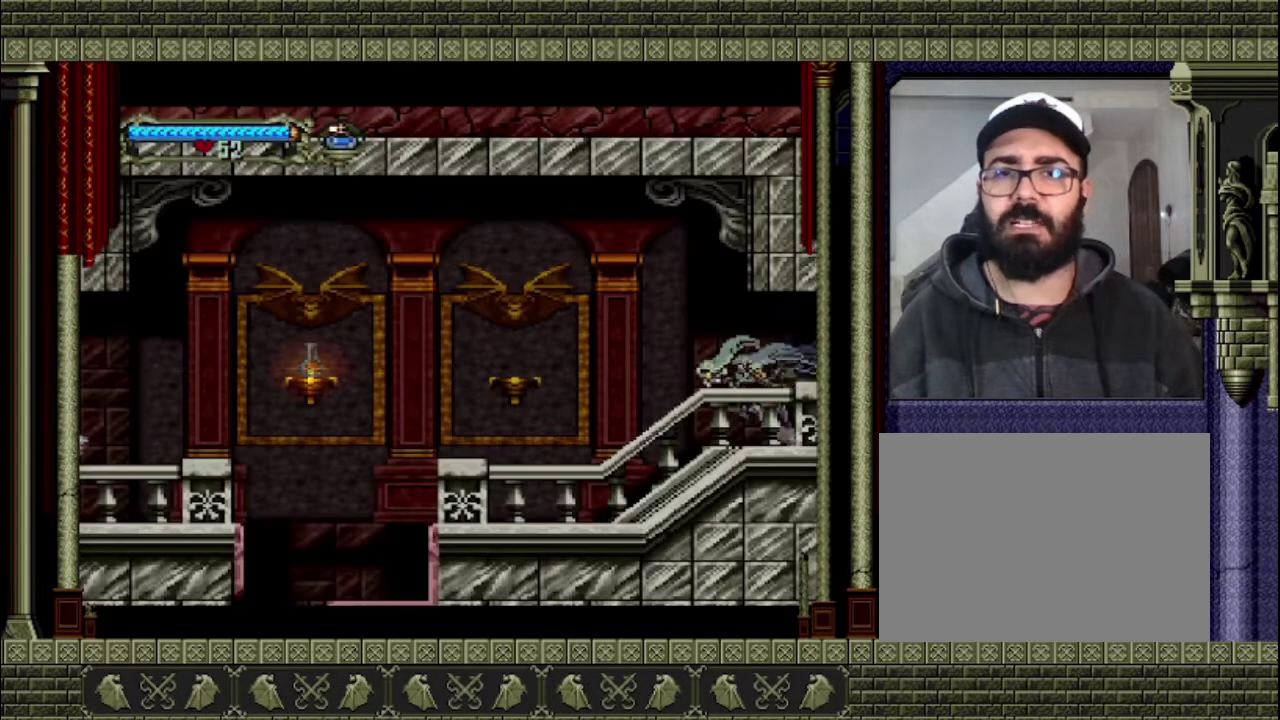
{"buttons": [], "left_stick": "left", "right_stick": "center", "events": []}
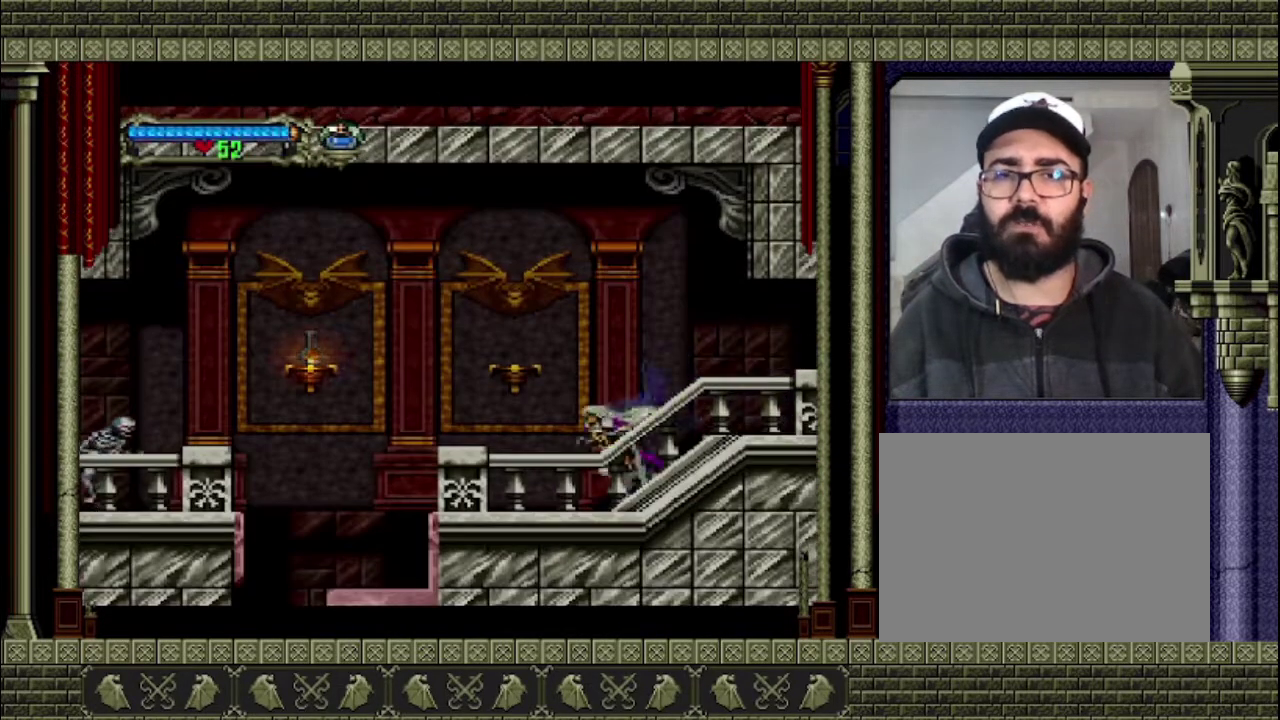
{"buttons": [], "left_stick": "left", "right_stick": "center", "events": []}
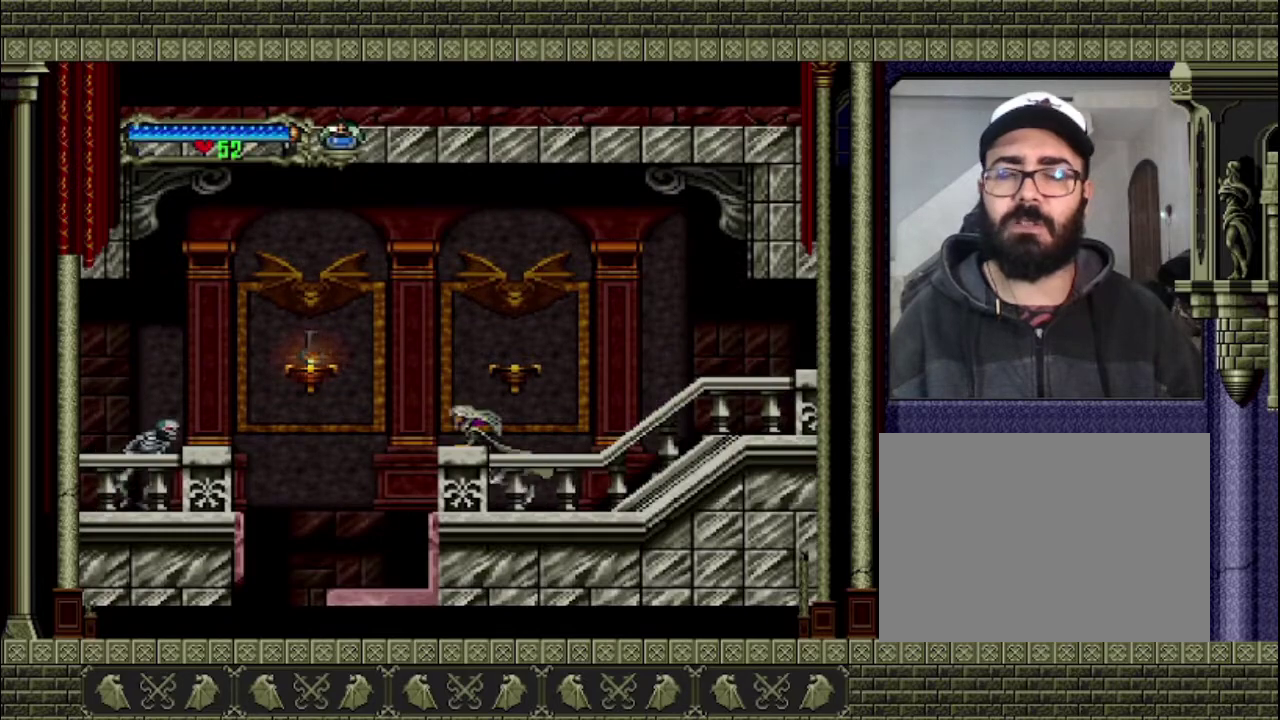
{"buttons": [], "left_stick": "left", "right_stick": "center", "events": []}
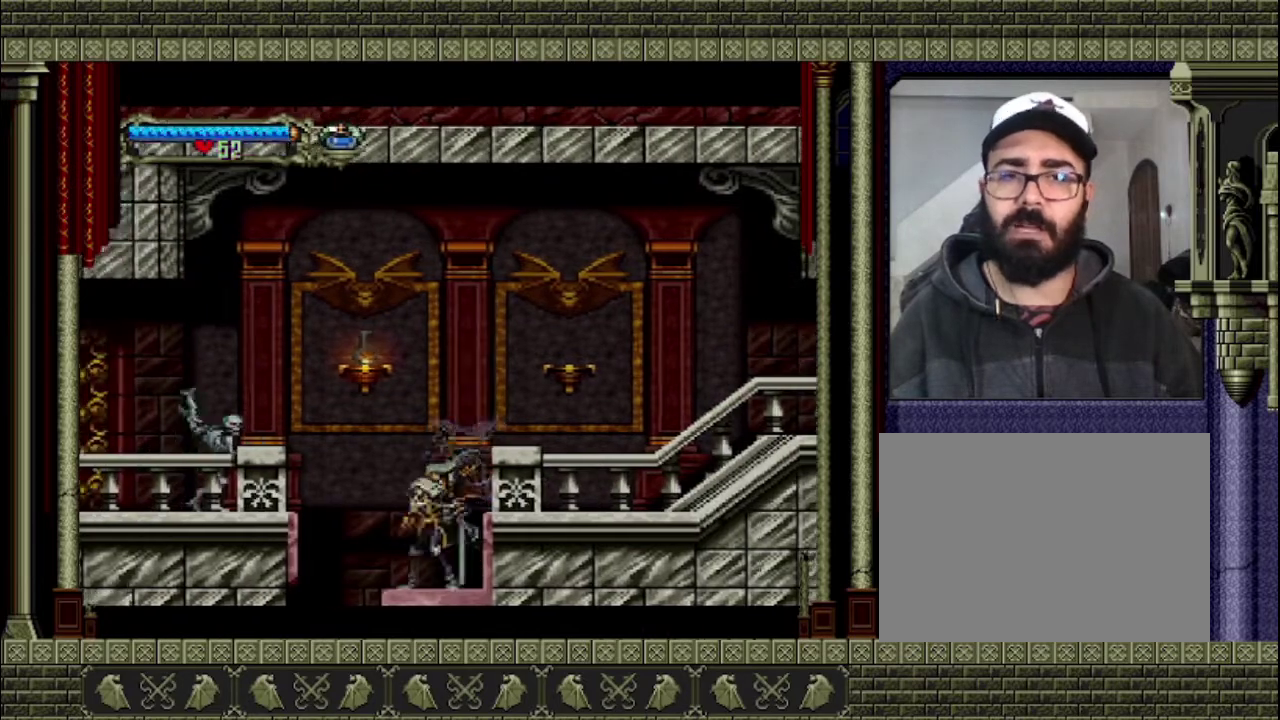
{"buttons": [], "left_stick": "left", "right_stick": "center", "events": [[200, "CROSS", "down"], [300, "SQUARE", "down"], [433, "CROSS", "up"], [433, "SQUARE", "up"]]}
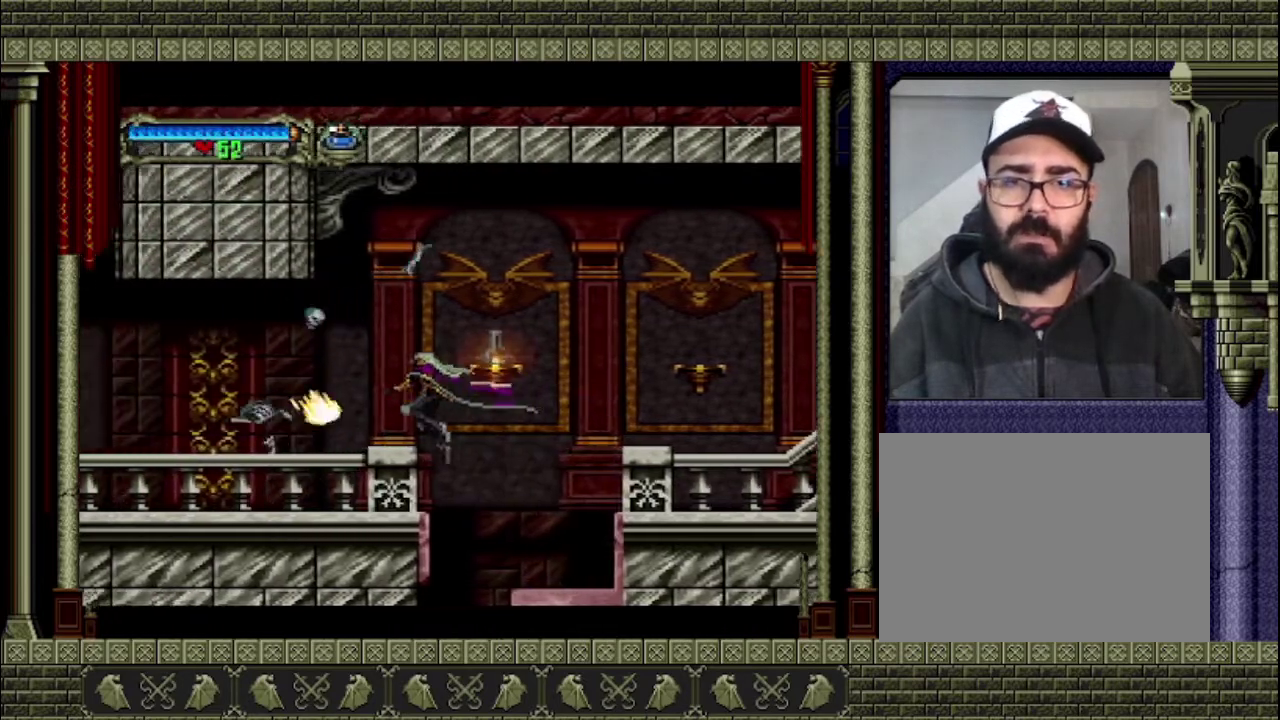
{"buttons": [], "left_stick": "left", "right_stick": "center", "events": []}
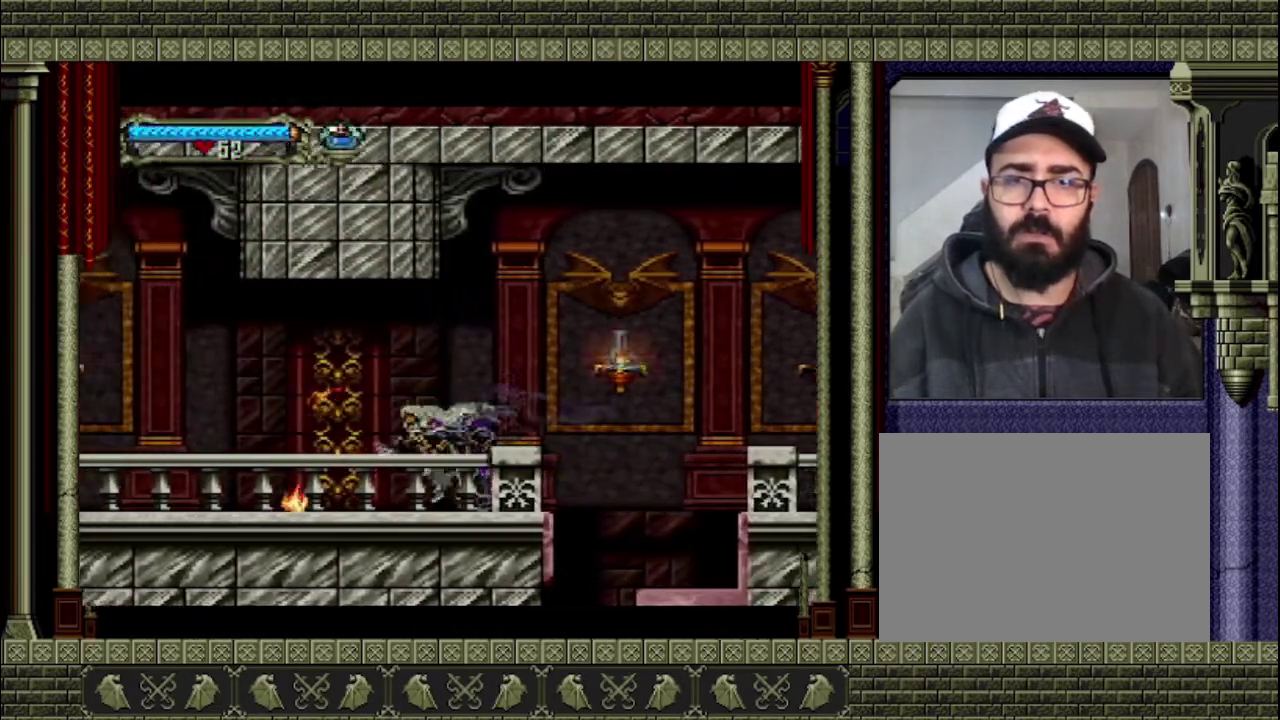
{"buttons": [], "left_stick": "left", "right_stick": "center", "events": []}
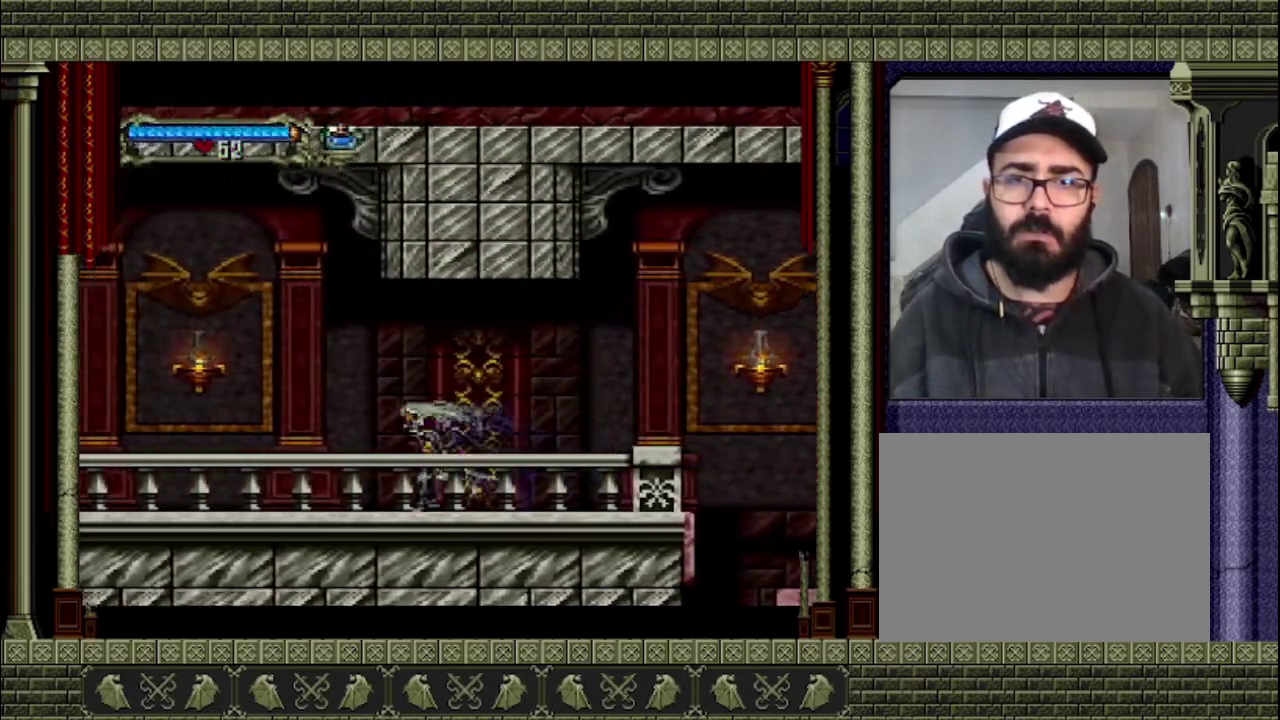
{"buttons": [], "left_stick": "left", "right_stick": "center", "events": [[67, "CROSS", "down"], [267, "SQUARE", "down"], [300, "CROSS", "up"], [367, "SQUARE", "up"]]}
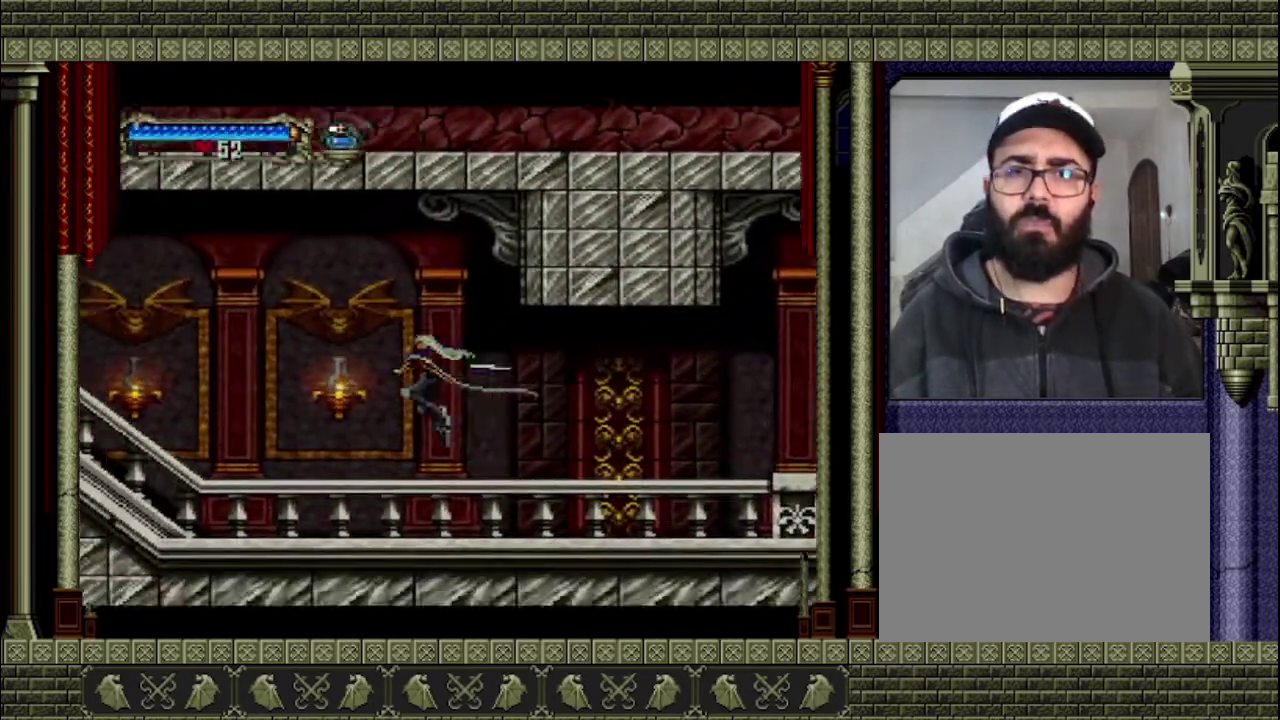
{"buttons": [], "left_stick": "left", "right_stick": "center", "events": []}
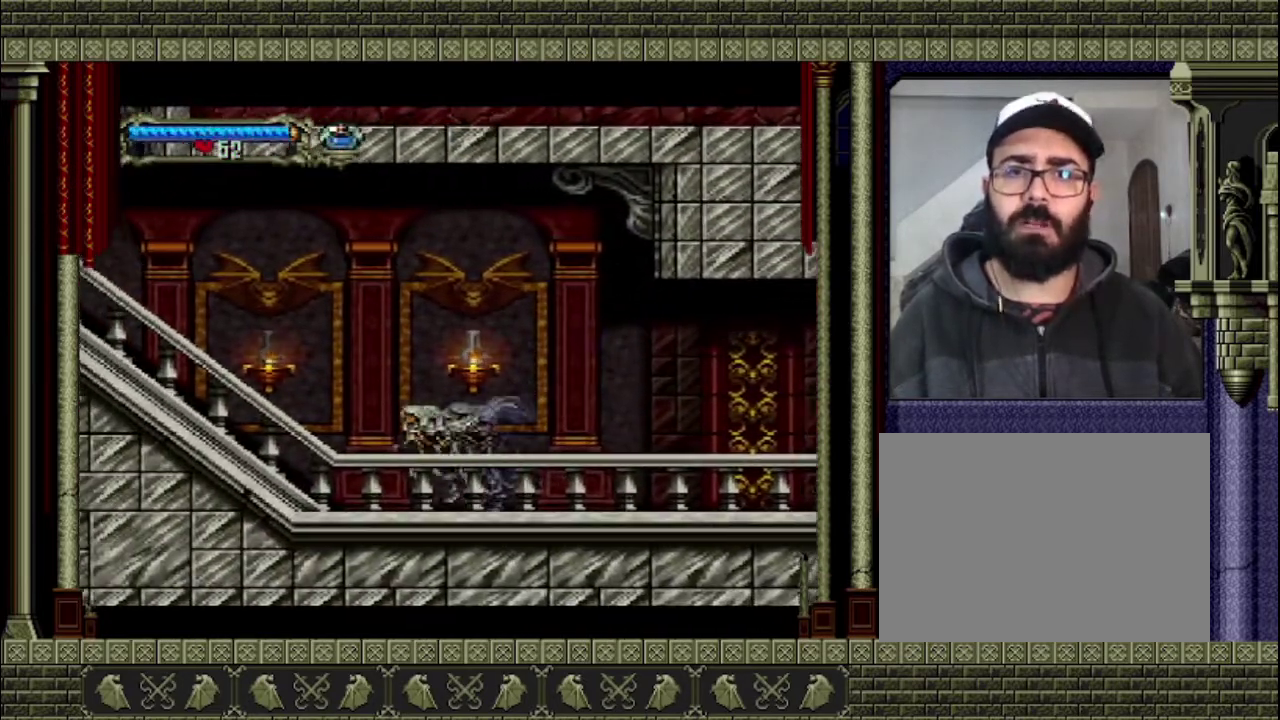
{"buttons": [], "left_stick": "left", "right_stick": "center", "events": []}
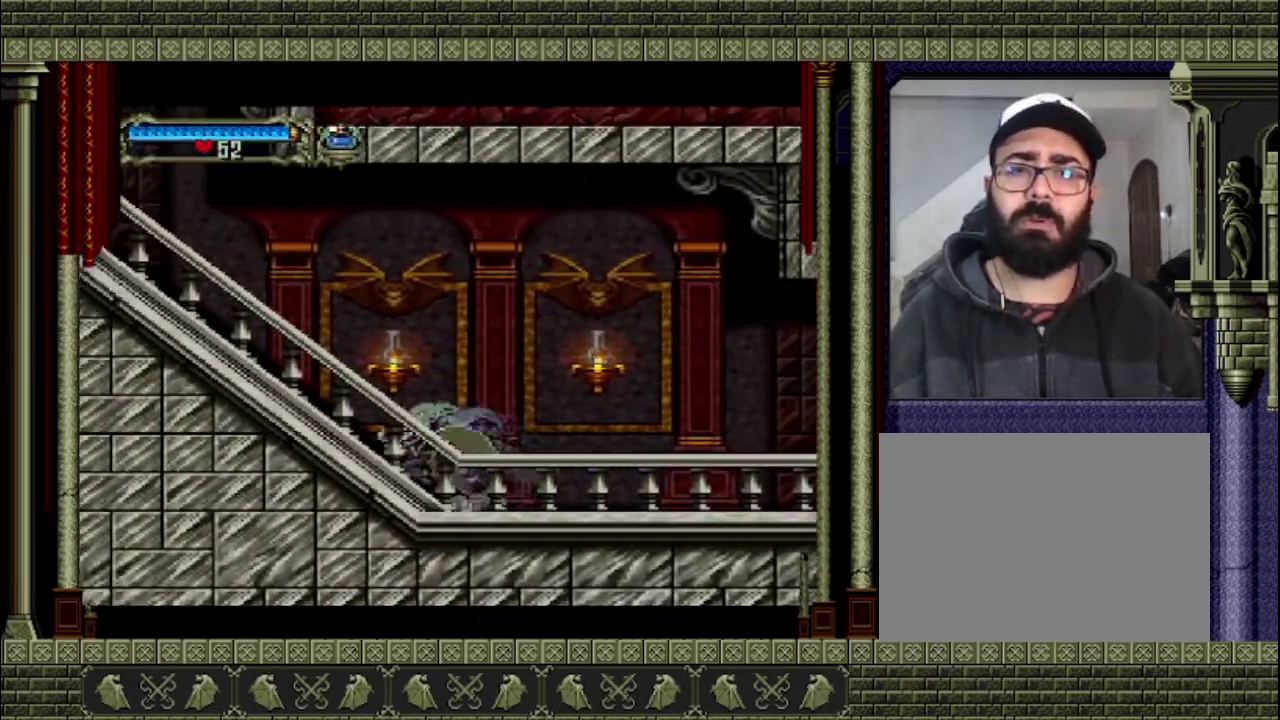
{"buttons": ["CROSS"], "left_stick": "left", "right_stick": "center", "events": [[333, "CROSS", "down"]]}
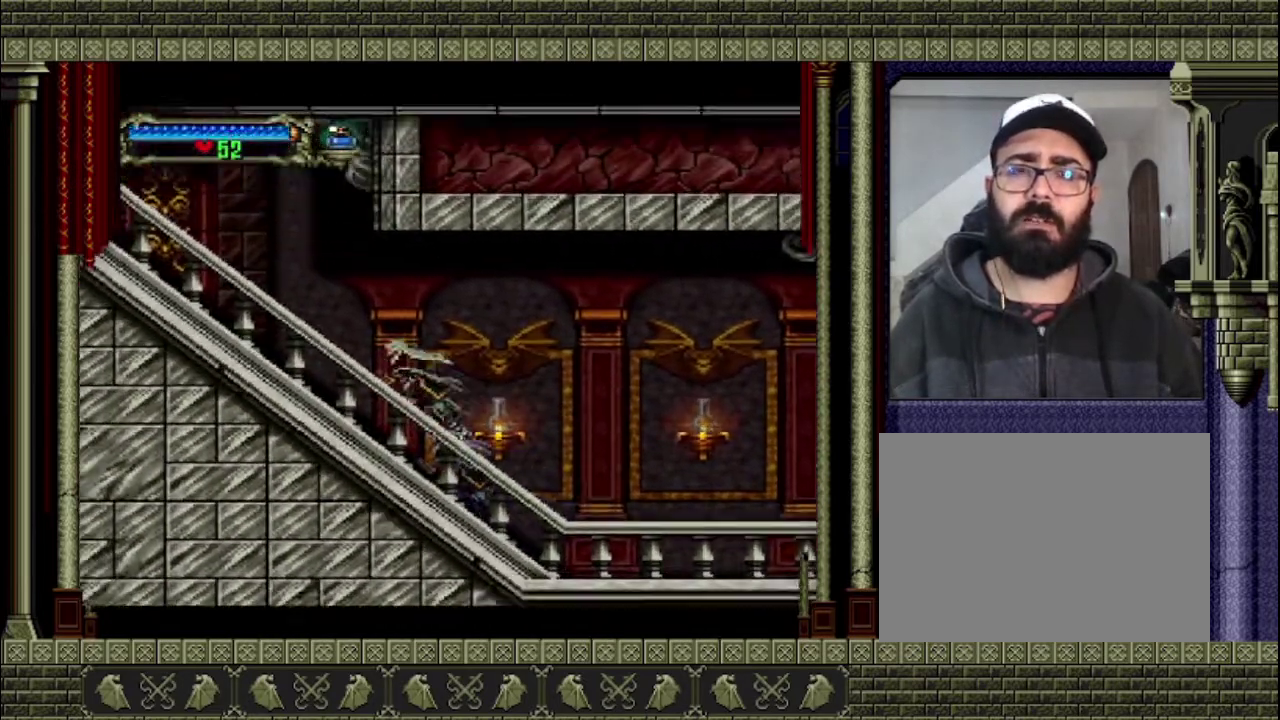
{"buttons": [], "left_stick": "left", "right_stick": "center", "events": [[367, "CROSS", "up"]]}
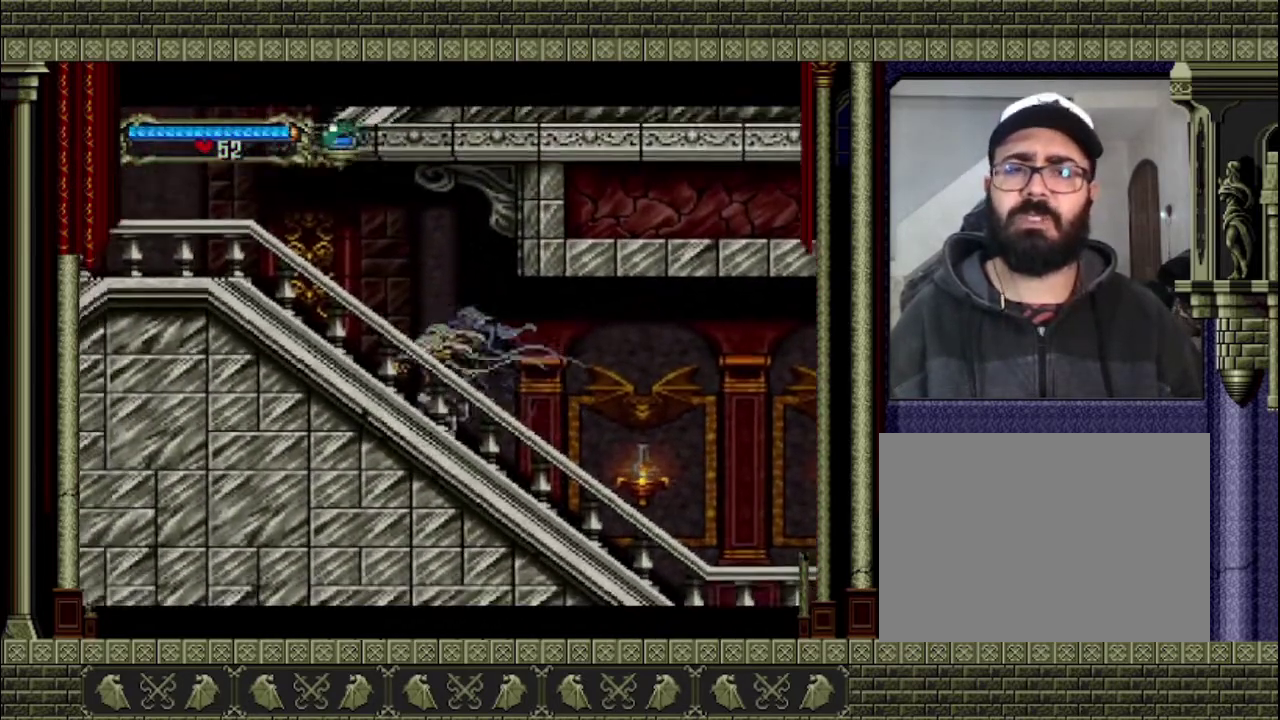
{"buttons": ["CROSS"], "left_stick": "left", "right_stick": "center", "events": [[233, "CROSS", "down"]]}
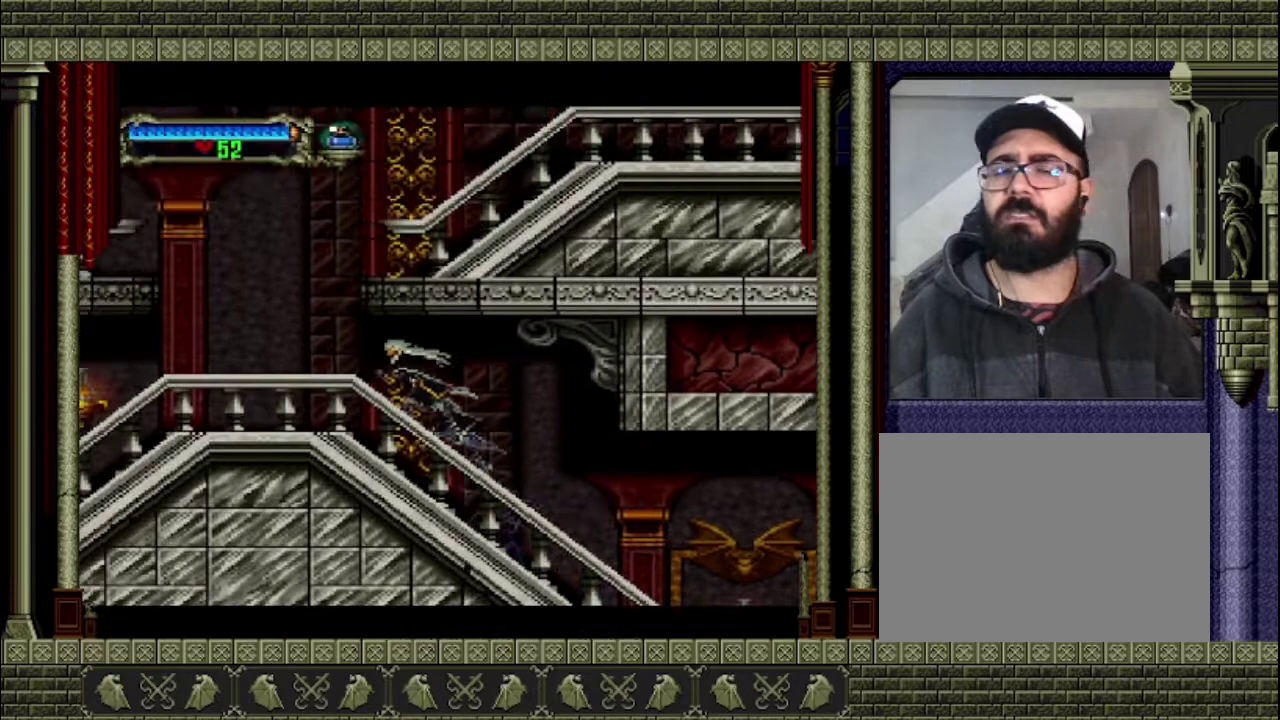
{"buttons": [], "left_stick": "left", "right_stick": "center", "events": [[400, "CROSS", "up"]]}
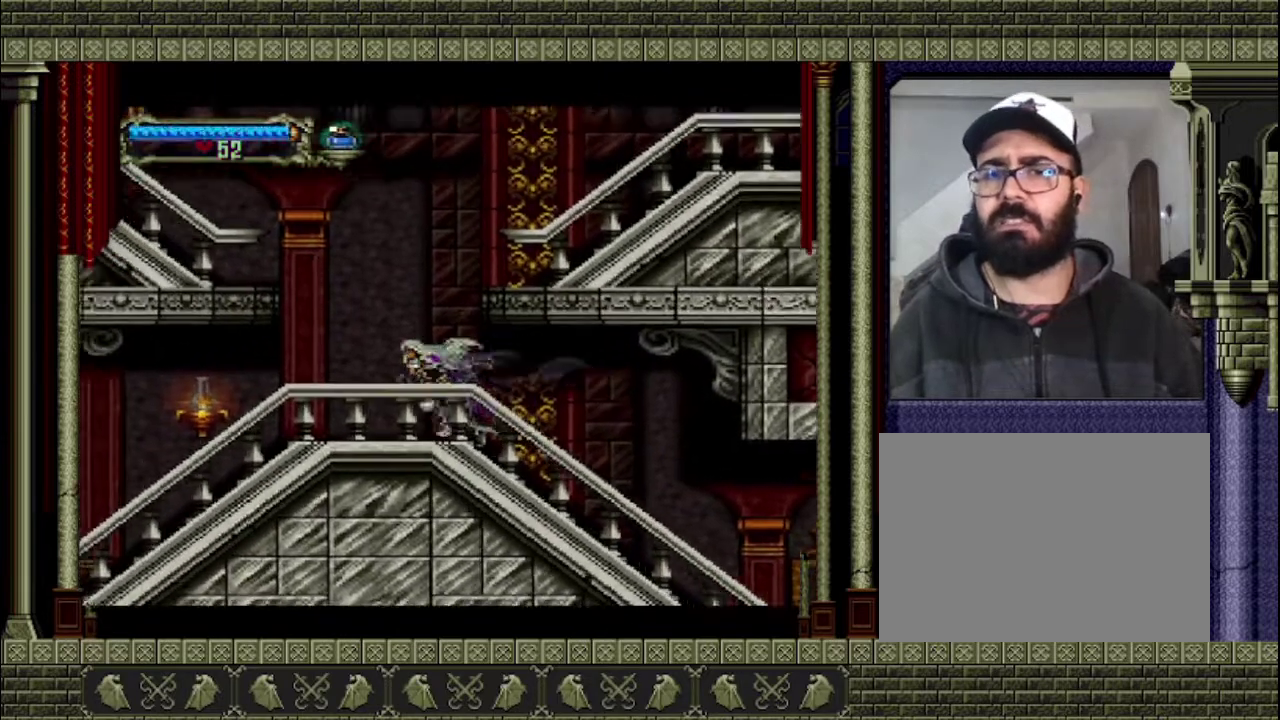
{"buttons": ["CROSS"], "left_stick": "left", "right_stick": "center", "events": [[67, "CROSS", "down"]]}
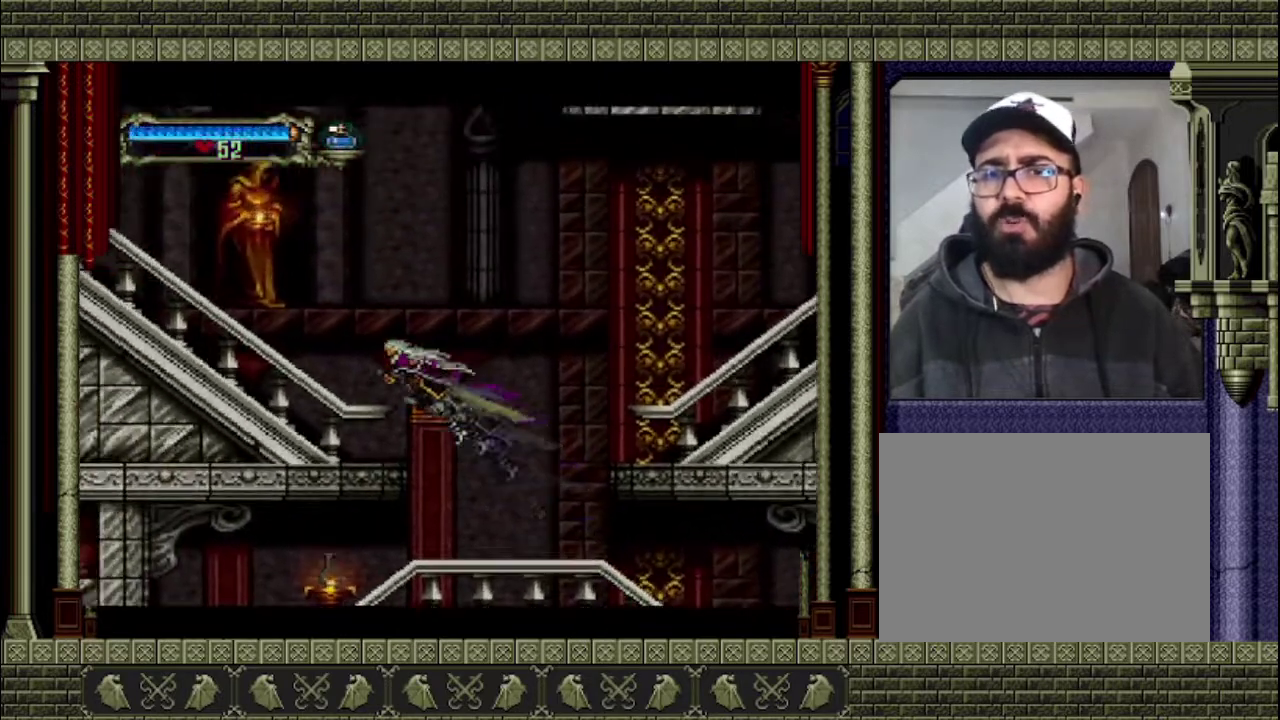
{"buttons": [], "left_stick": "left", "right_stick": "center", "events": [[400, "CROSS", "up"]]}
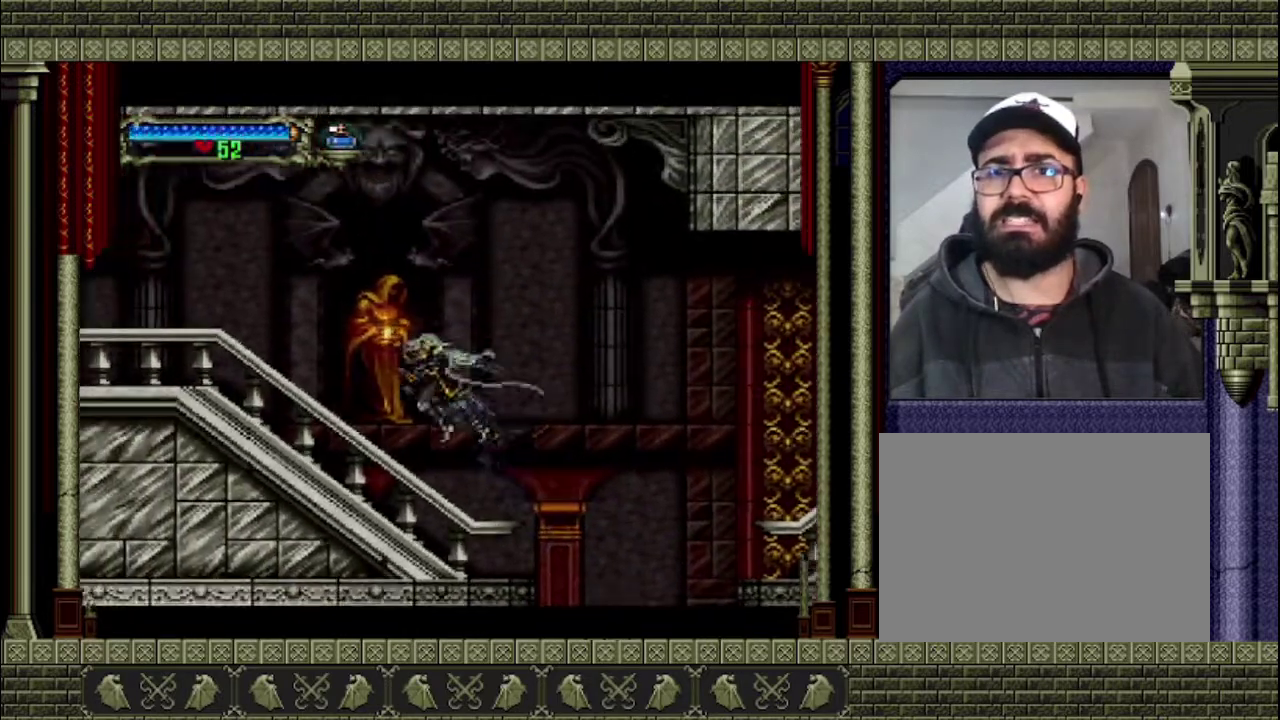
{"buttons": ["CROSS"], "left_stick": "left", "right_stick": "center", "events": [[400, "CROSS", "down"]]}
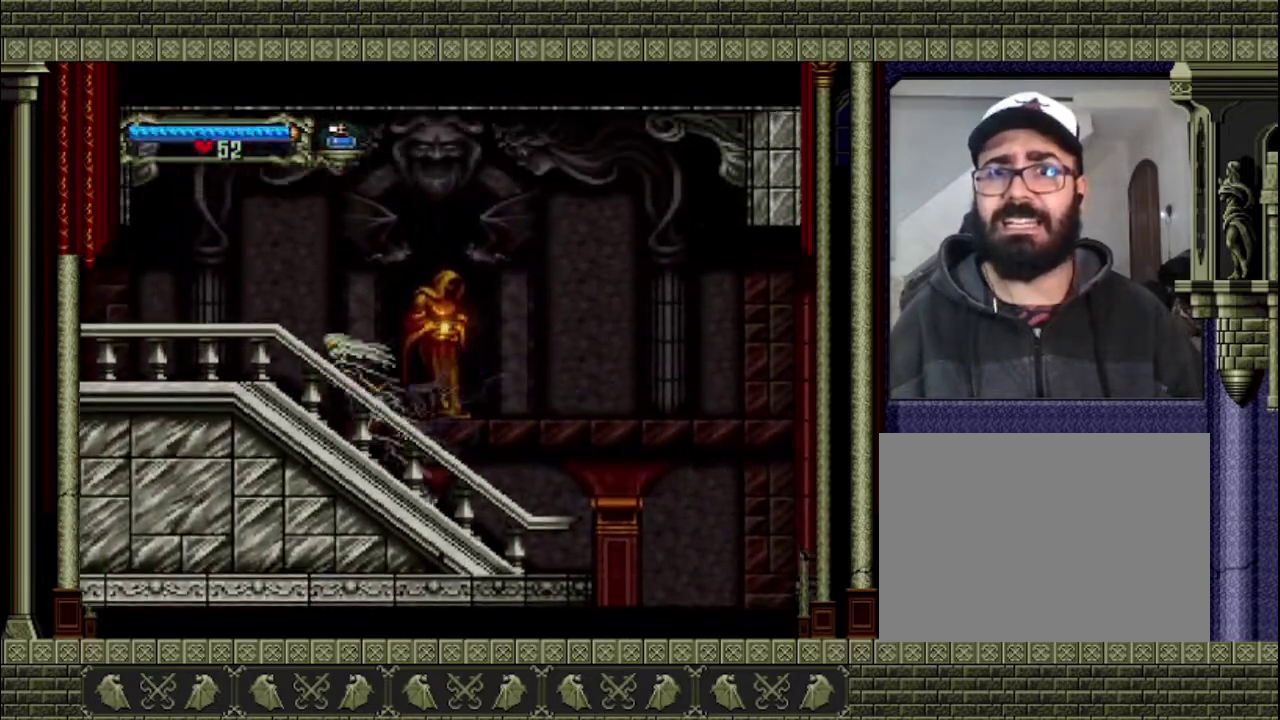
{"buttons": ["CROSS"], "left_stick": "left", "right_stick": "center", "events": []}
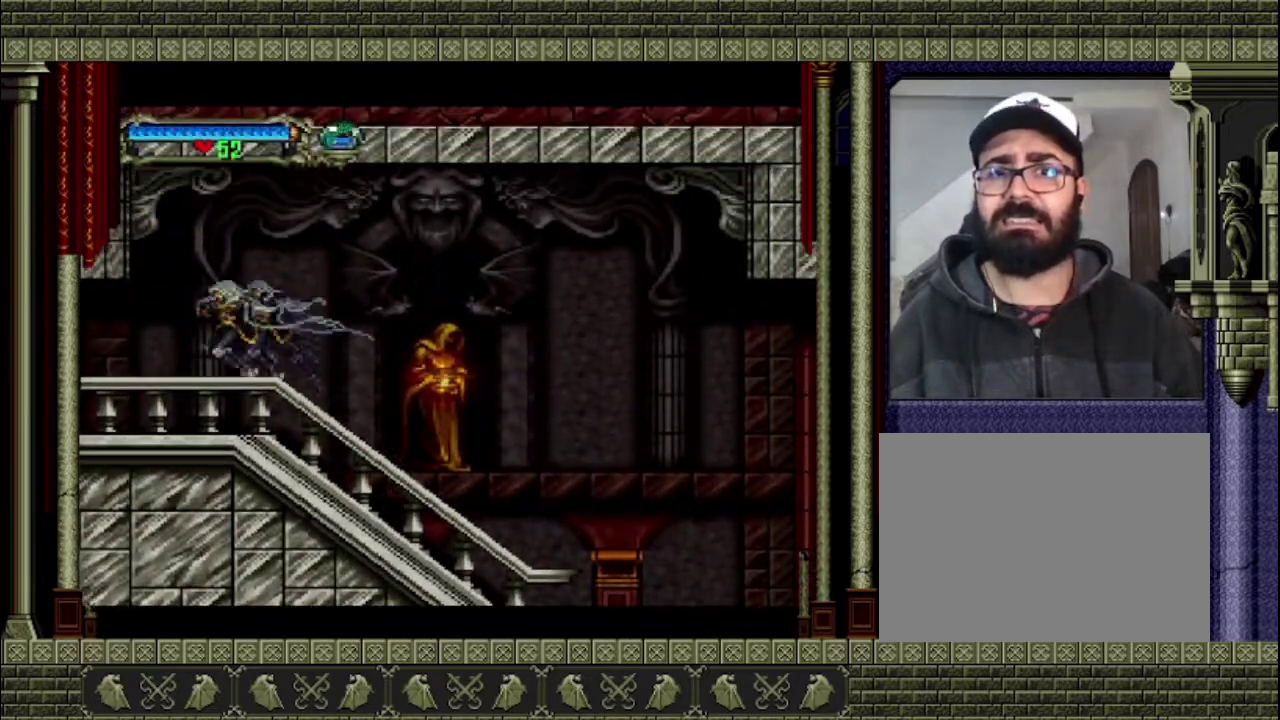
{"buttons": [], "left_stick": "left", "right_stick": "center", "events": [[233, "CROSS", "up"]]}
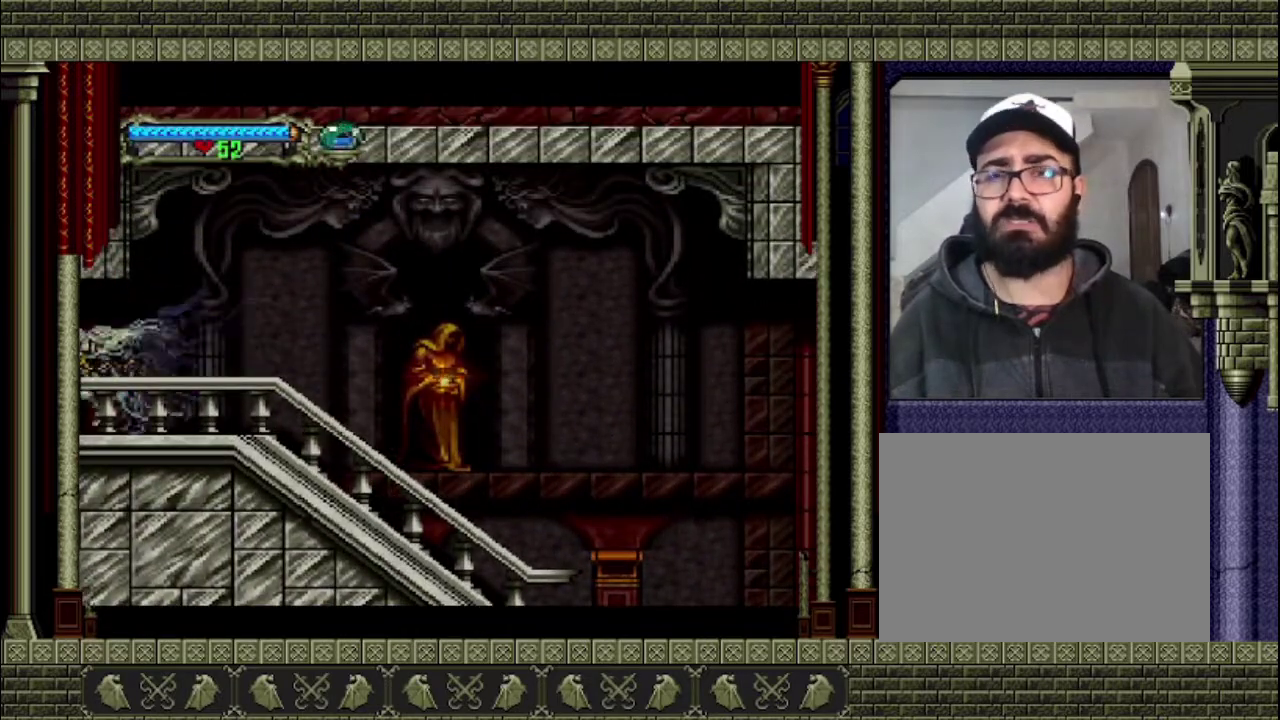
{"buttons": [], "left_stick": "left", "right_stick": "center", "events": []}